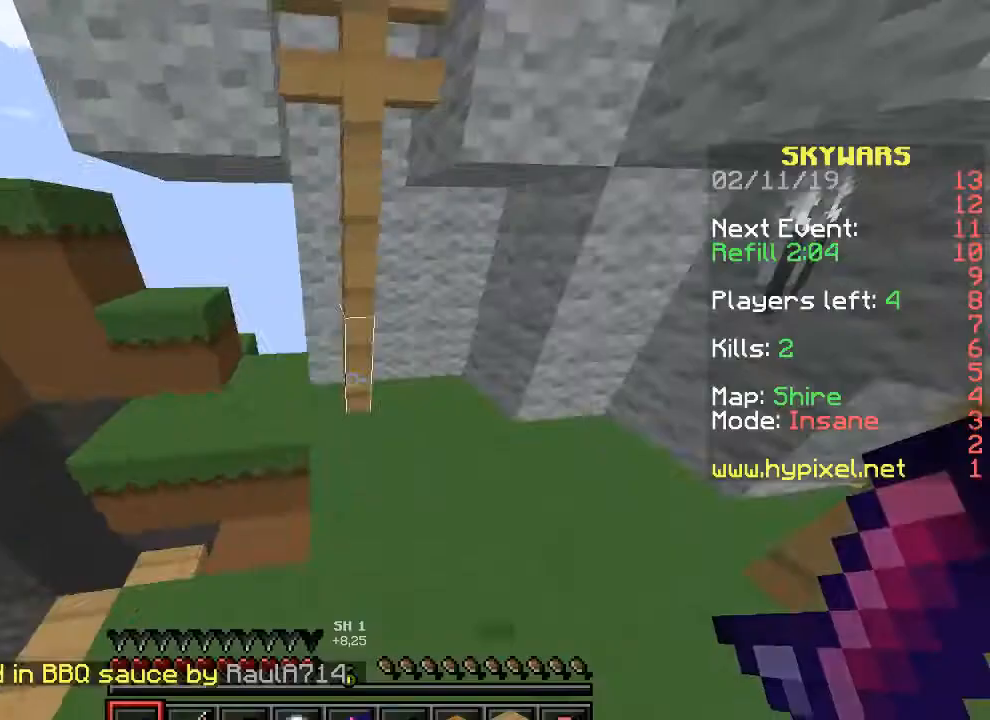
Gameplay with keyboard; each line is a JSON object with the keys held at the frame after it. "events" lists presses ("down") and releases ("up") of "a", "d", "s" and "w" between this image and that frame as [ms after this image, input, new state], when the widget could be followed in between. No other keys are recorded. Mouse input is not recorded.
{"keys": ["w"], "events": [[433, "w", "down"]]}
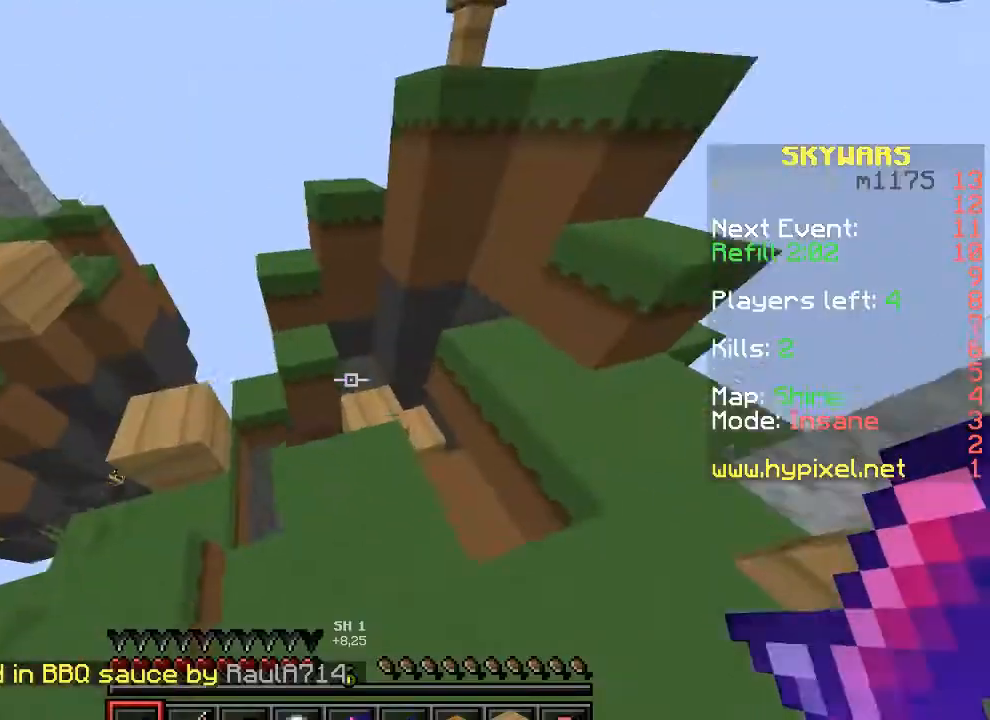
{"keys": ["w"], "events": []}
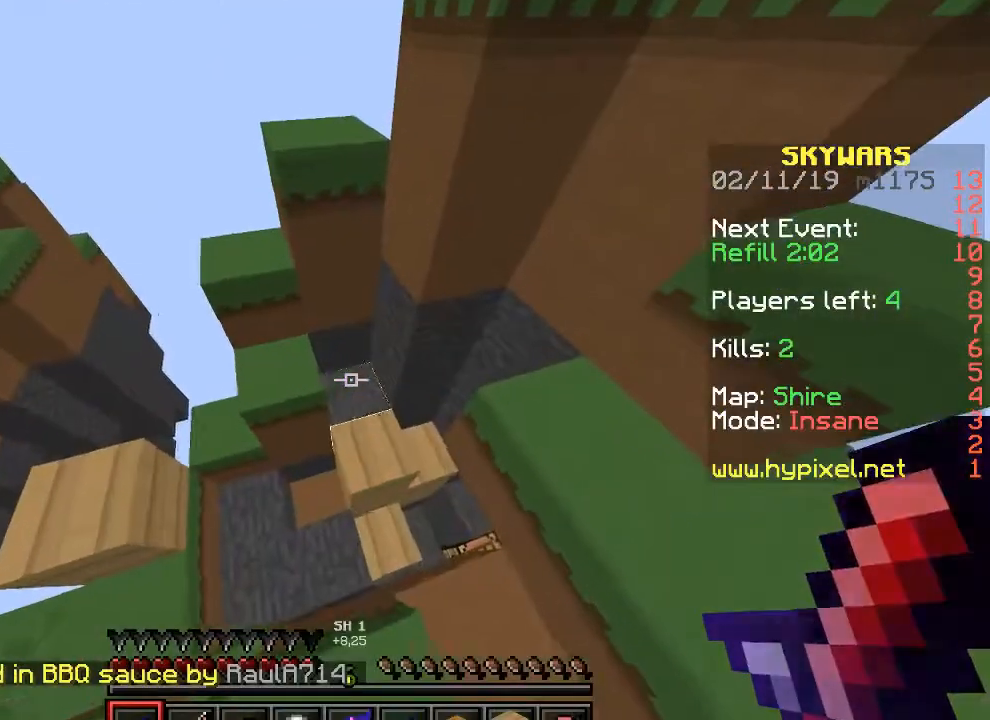
{"keys": ["a", "s"], "events": [[267, "d", "down"], [267, "w", "up"], [333, "s", "down"], [433, "d", "up"], [467, "a", "down"]]}
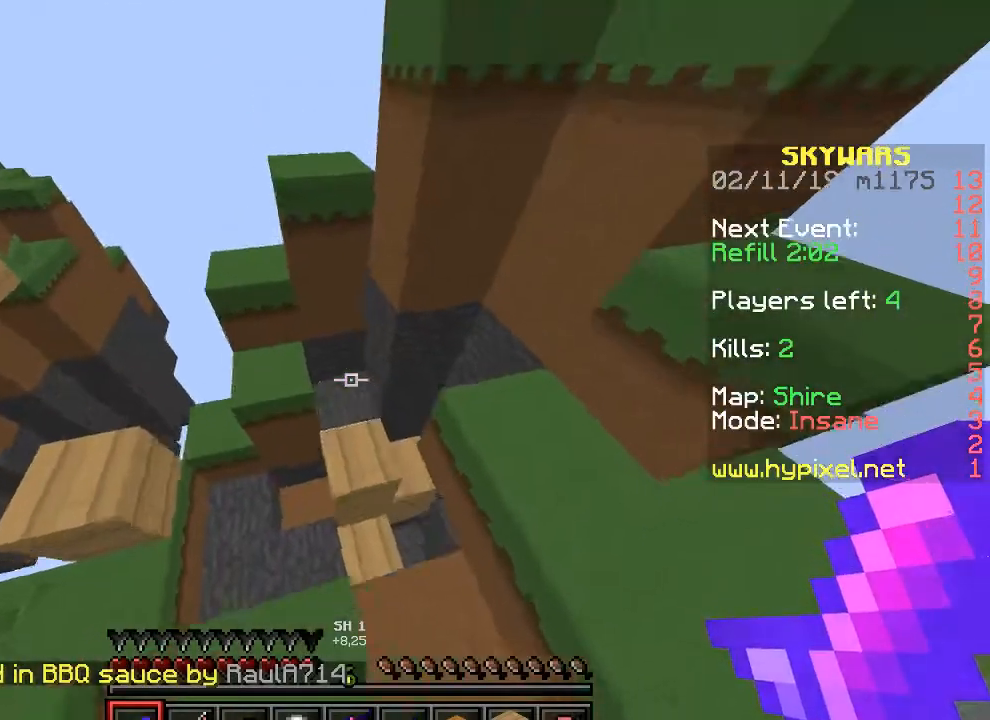
{"keys": ["w"], "events": [[67, "s", "up"], [133, "a", "up"], [167, "w", "down"], [367, "a", "down"], [500, "a", "up"]]}
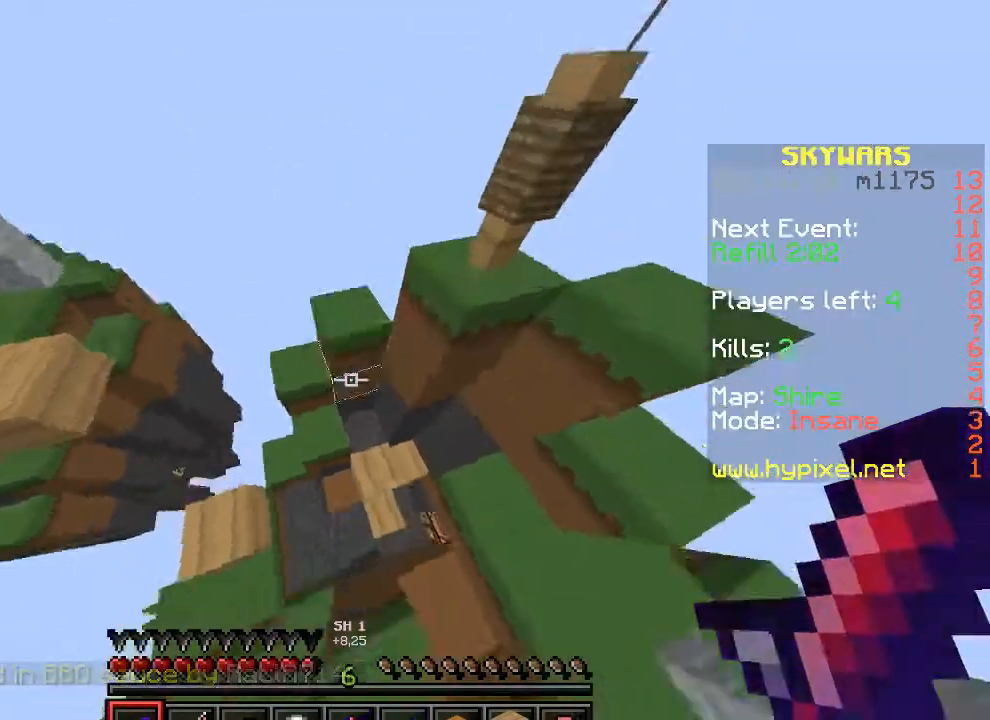
{"keys": ["a"], "events": [[100, "w", "up"], [300, "a", "down"]]}
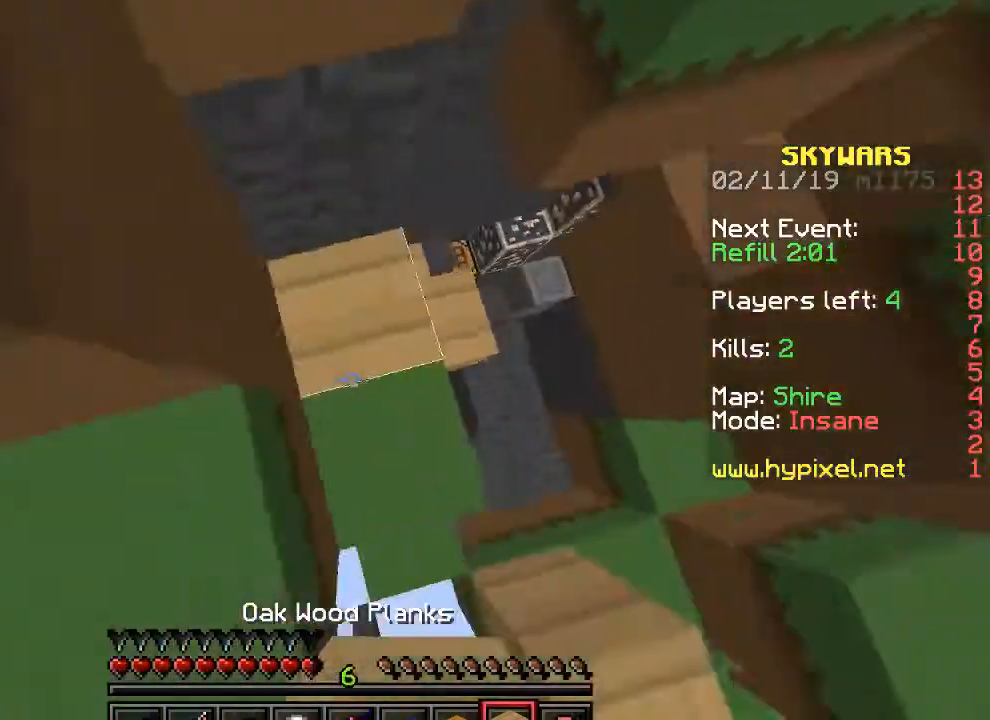
{"keys": ["a"], "events": []}
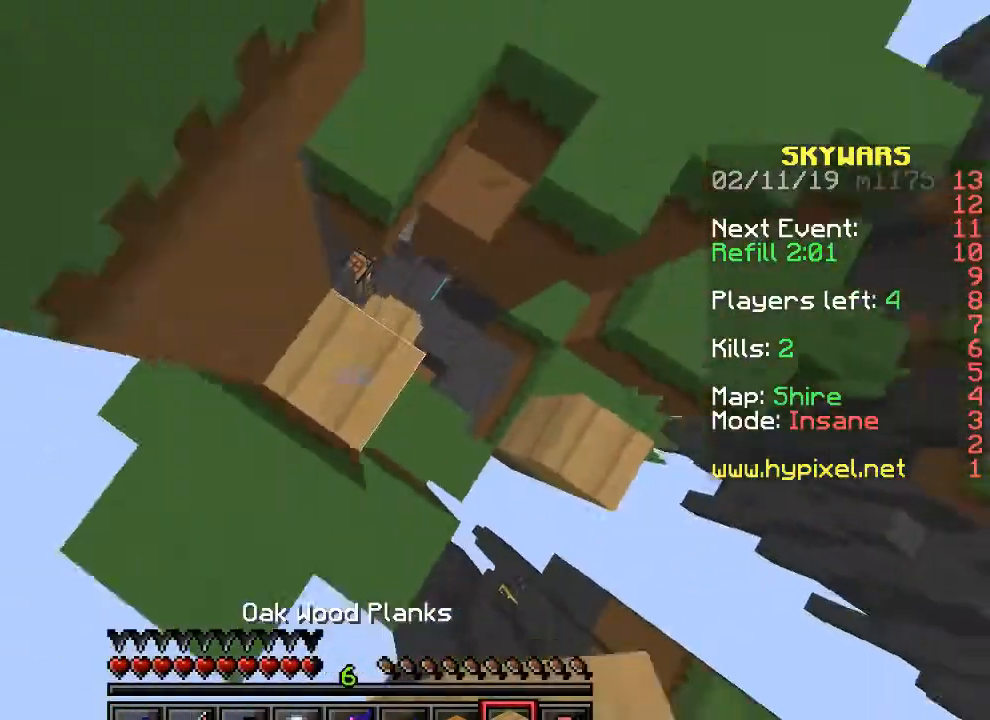
{"keys": ["a", "d", "s"], "events": [[67, "s", "down"], [100, "a", "up"], [400, "a", "down"], [500, "d", "down"]]}
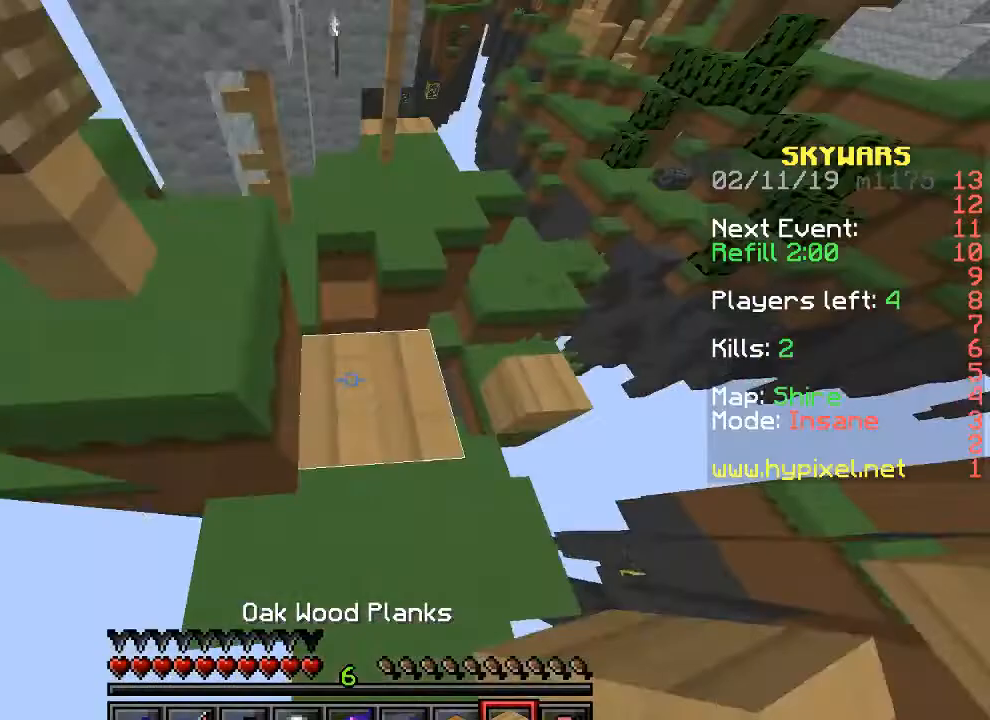
{"keys": ["d", "w"], "events": [[67, "a", "up"], [167, "s", "up"], [300, "d", "up"], [333, "w", "down"], [367, "d", "down"]]}
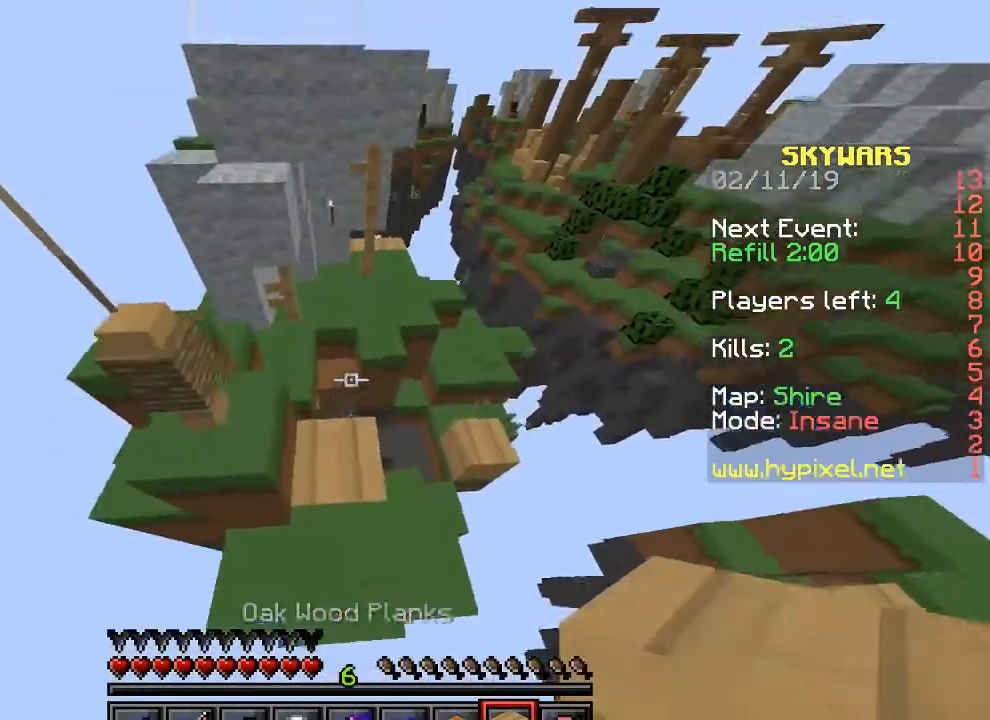
{"keys": ["d", "w"], "events": [[33, "d", "up"], [500, "d", "down"]]}
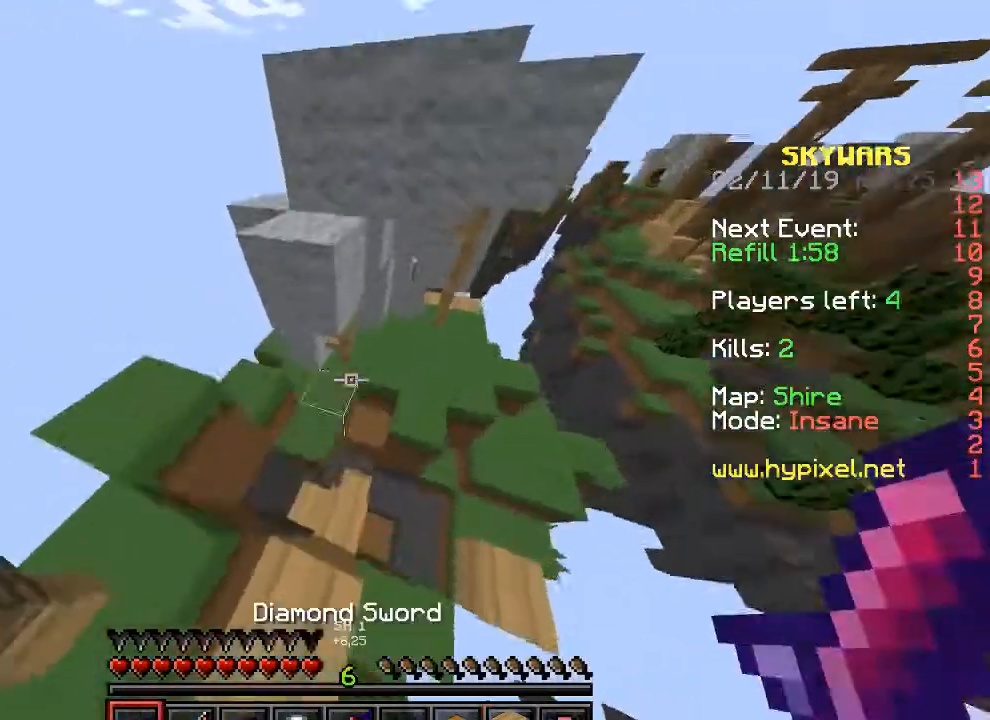
{"keys": ["a", "d", "s"], "events": [[167, "w", "up"], [433, "s", "down"], [500, "a", "down"]]}
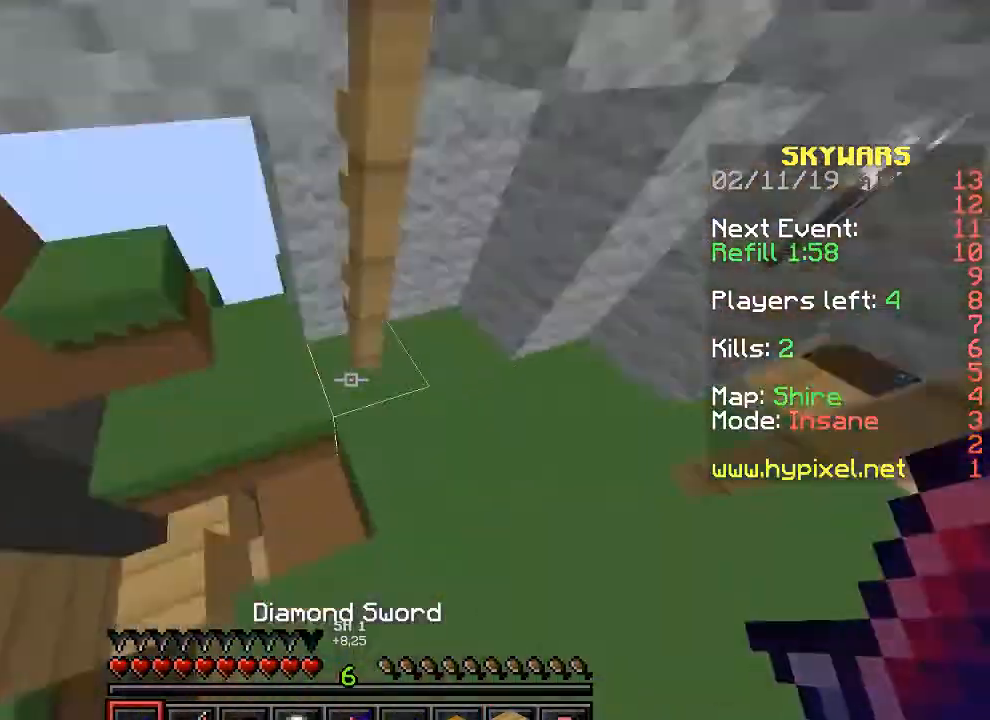
{"keys": [], "events": [[33, "d", "up"], [133, "s", "up"], [233, "a", "up"]]}
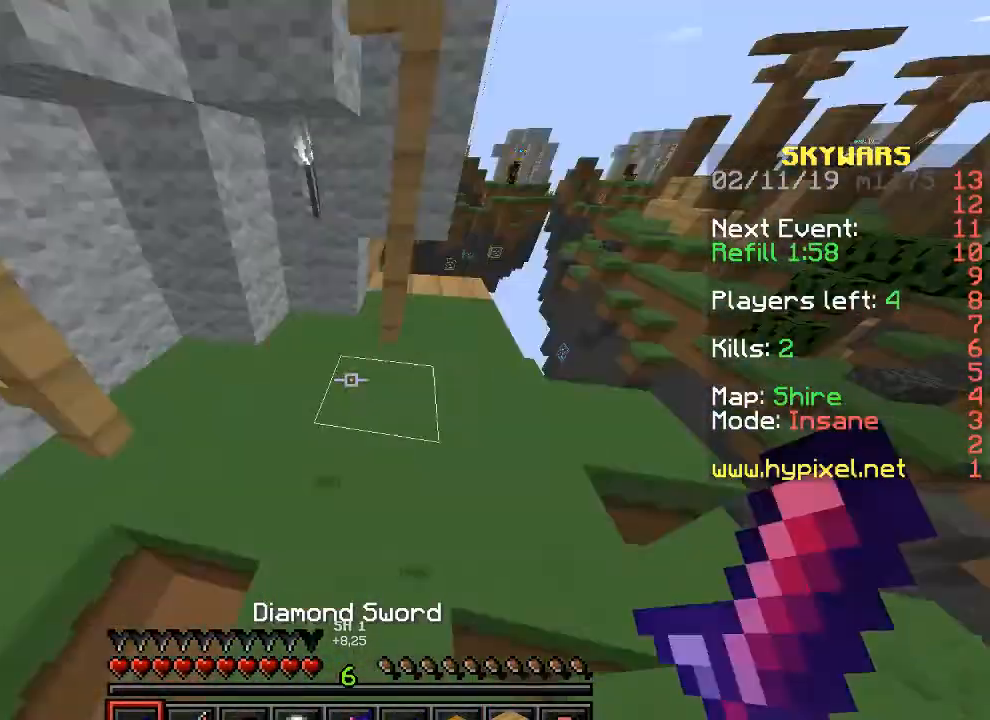
{"keys": ["w"], "events": [[167, "a", "down"], [200, "w", "down"], [367, "a", "up"]]}